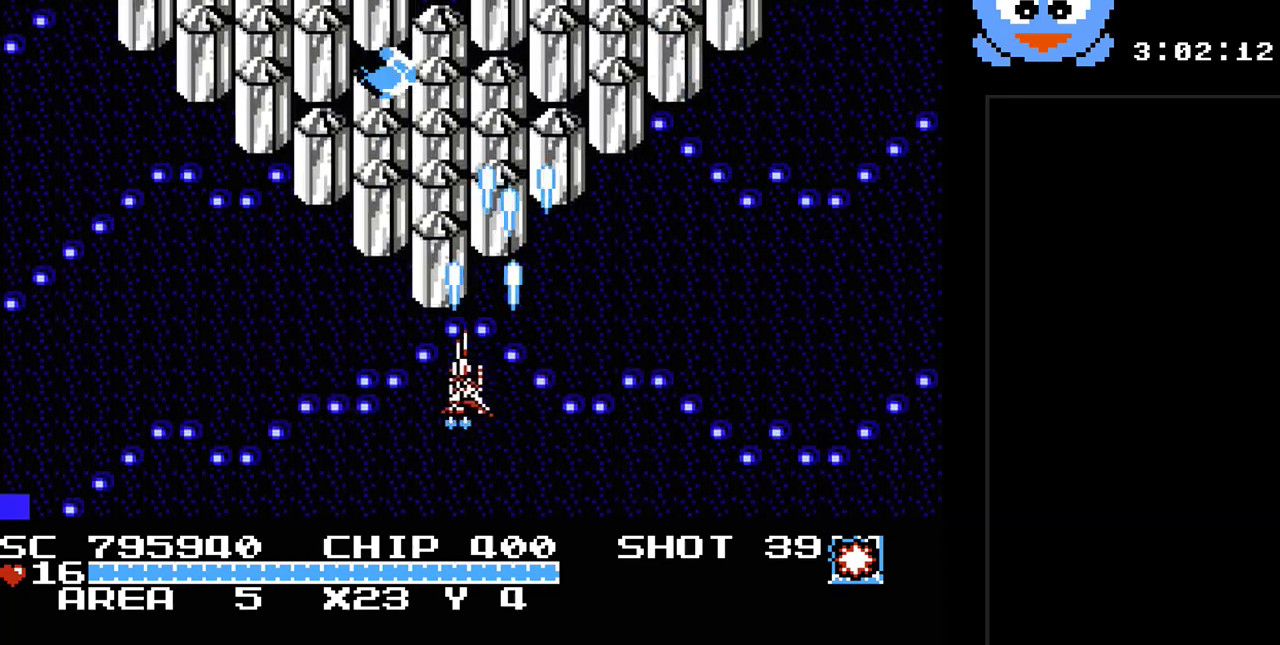
Gameplay with a controller (Nintendo layout); each line is a JSON object with the inputs held at the frame after it. "events" lists button and stick changes between this image and that frame as [ms after this image, input, new state], when the widget could be followed in between. Not read: L3 R3.
{"buttons": ["Y"], "events": [[183, "DPAD_DOWN", "down"], [183, "DPAD_LEFT", "up"], [267, "DPAD_DOWN", "up"]]}
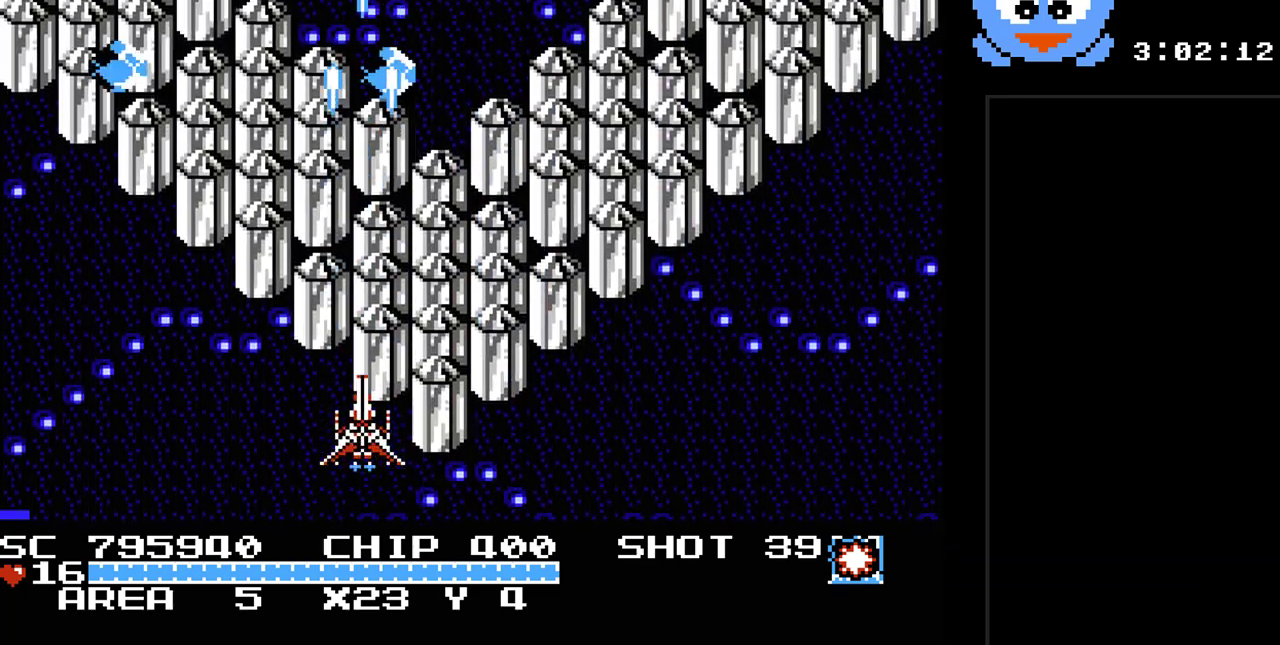
{"buttons": ["Y", "DPAD_UP"], "events": [[183, "DPAD_RIGHT", "down"], [283, "DPAD_RIGHT", "up"], [417, "DPAD_UP", "down"]]}
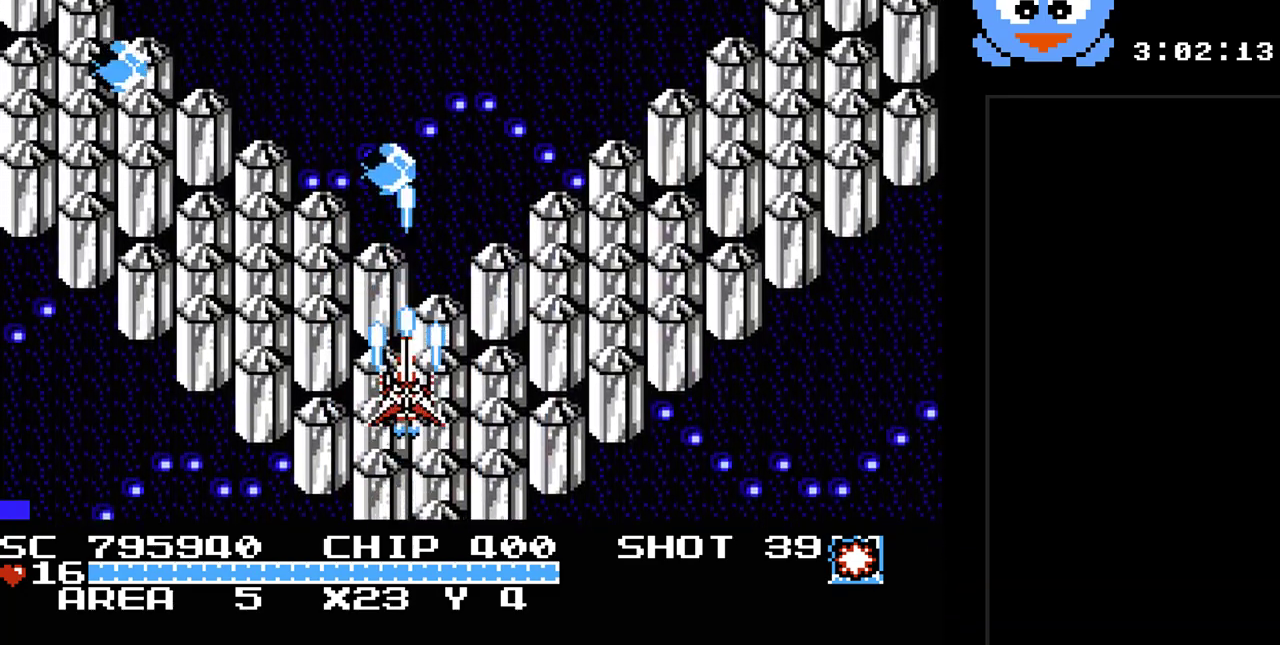
{"buttons": ["Y"], "events": [[50, "DPAD_UP", "up"], [133, "DPAD_DOWN", "down"], [267, "DPAD_DOWN", "up"]]}
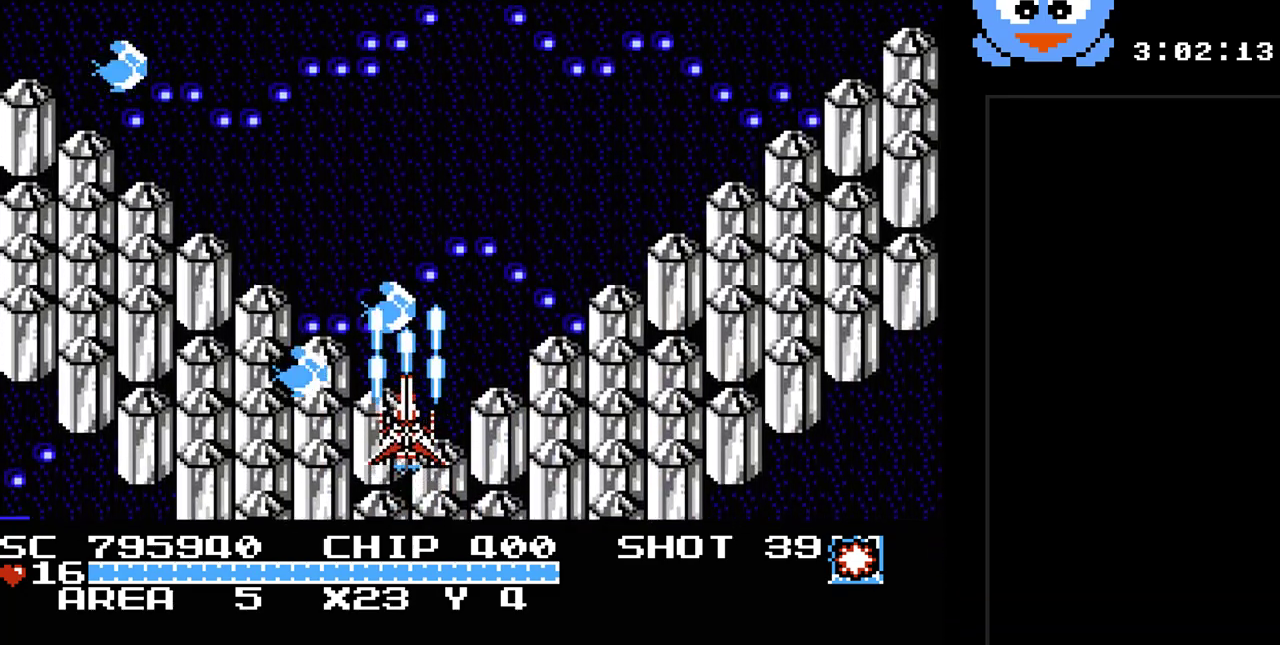
{"buttons": ["Y", "DPAD_UP", "DPAD_RIGHT"], "events": [[17, "DPAD_DOWN", "down"], [150, "DPAD_DOWN", "up"], [250, "DPAD_RIGHT", "down"], [500, "DPAD_UP", "down"]]}
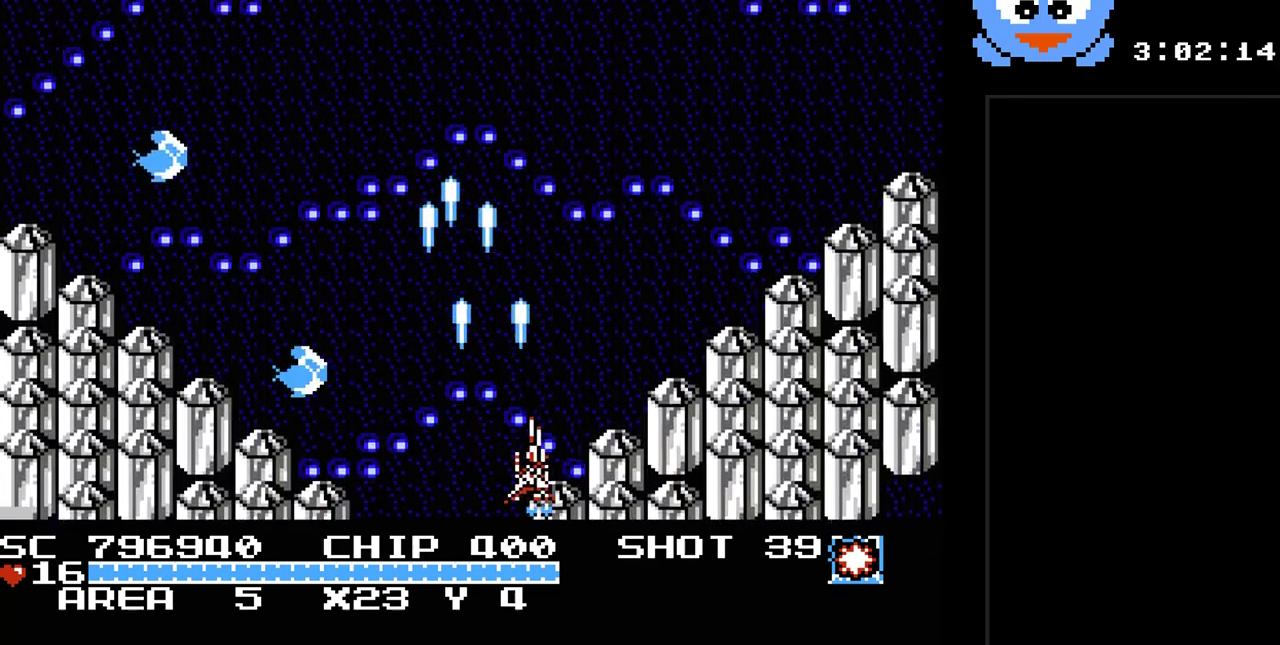
{"buttons": ["Y", "DPAD_DOWN", "DPAD_LEFT"], "events": [[283, "DPAD_UP", "up"], [350, "DPAD_DOWN", "down"], [350, "DPAD_RIGHT", "up"], [483, "DPAD_LEFT", "down"]]}
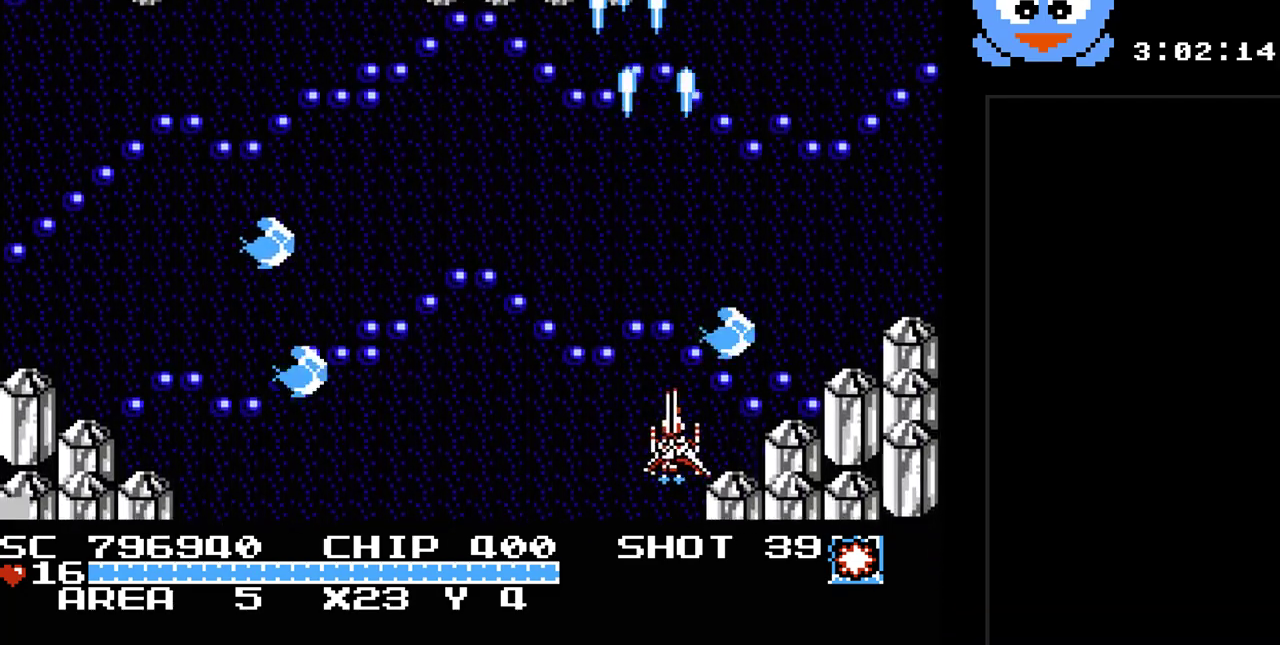
{"buttons": ["Y", "DPAD_DOWN"], "events": [[50, "DPAD_DOWN", "up"], [467, "DPAD_DOWN", "down"], [467, "DPAD_LEFT", "up"]]}
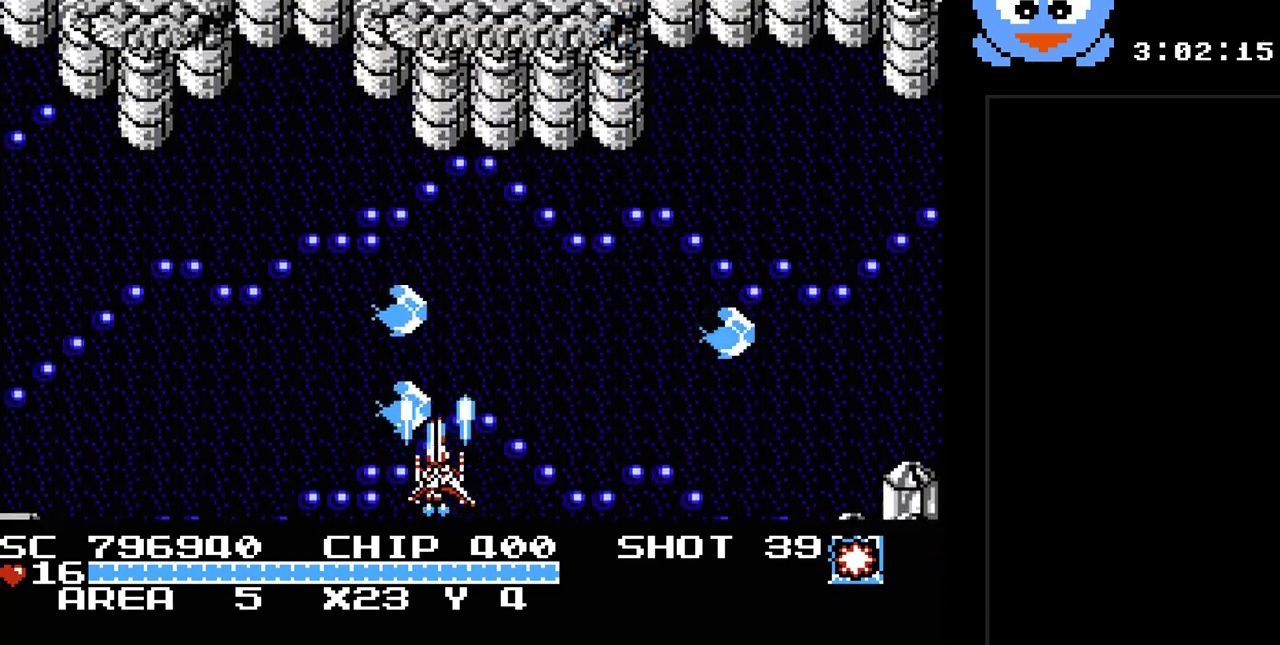
{"buttons": ["Y", "DPAD_DOWN", "DPAD_RIGHT"], "events": [[217, "DPAD_LEFT", "down"], [250, "DPAD_DOWN", "up"], [383, "DPAD_DOWN", "down"], [417, "DPAD_DOWN", "up"], [417, "DPAD_LEFT", "up"], [450, "DPAD_RIGHT", "down"], [500, "DPAD_DOWN", "down"]]}
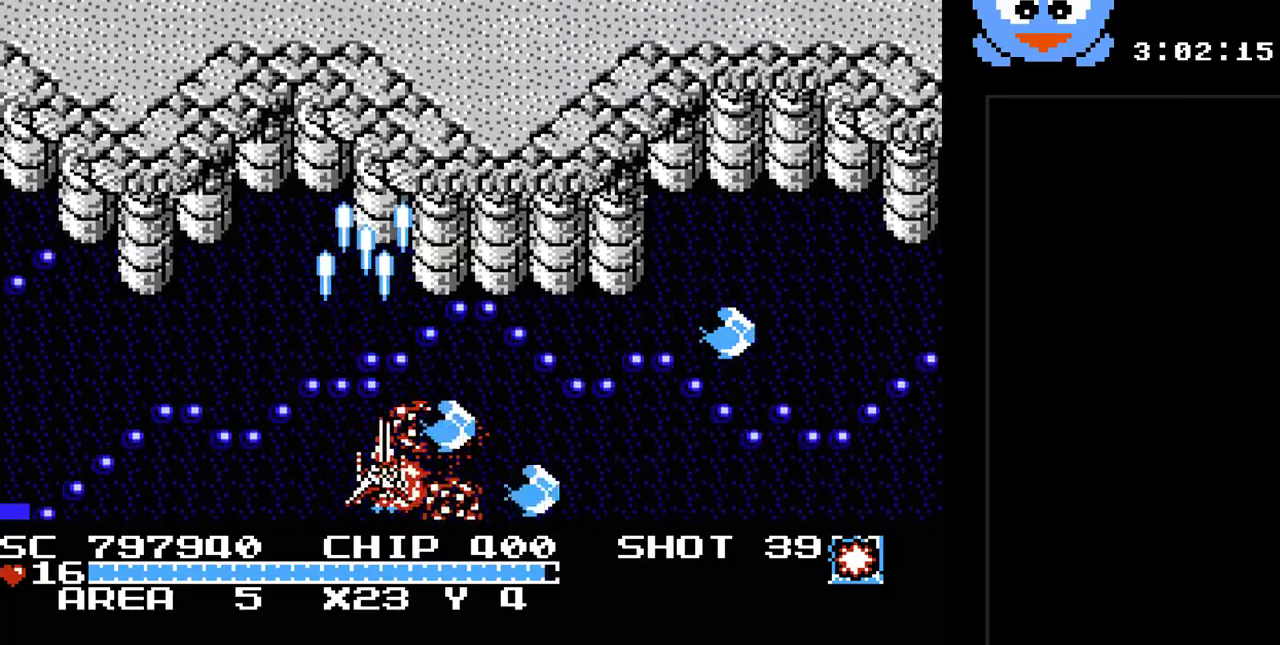
{"buttons": ["Y", "DPAD_UP"], "events": [[33, "DPAD_LEFT", "down"], [33, "DPAD_RIGHT", "up"], [67, "DPAD_DOWN", "up"], [267, "DPAD_UP", "down"], [367, "DPAD_LEFT", "up"]]}
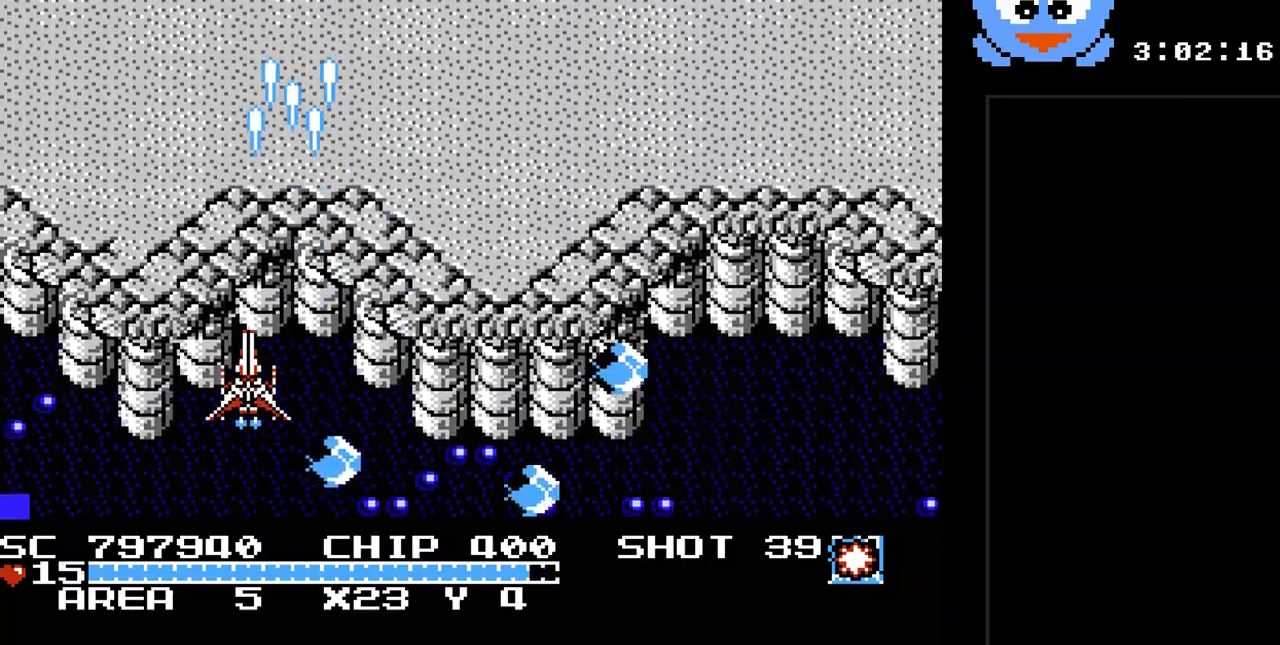
{"buttons": ["Y", "DPAD_UP", "DPAD_RIGHT"], "events": [[250, "DPAD_RIGHT", "down"]]}
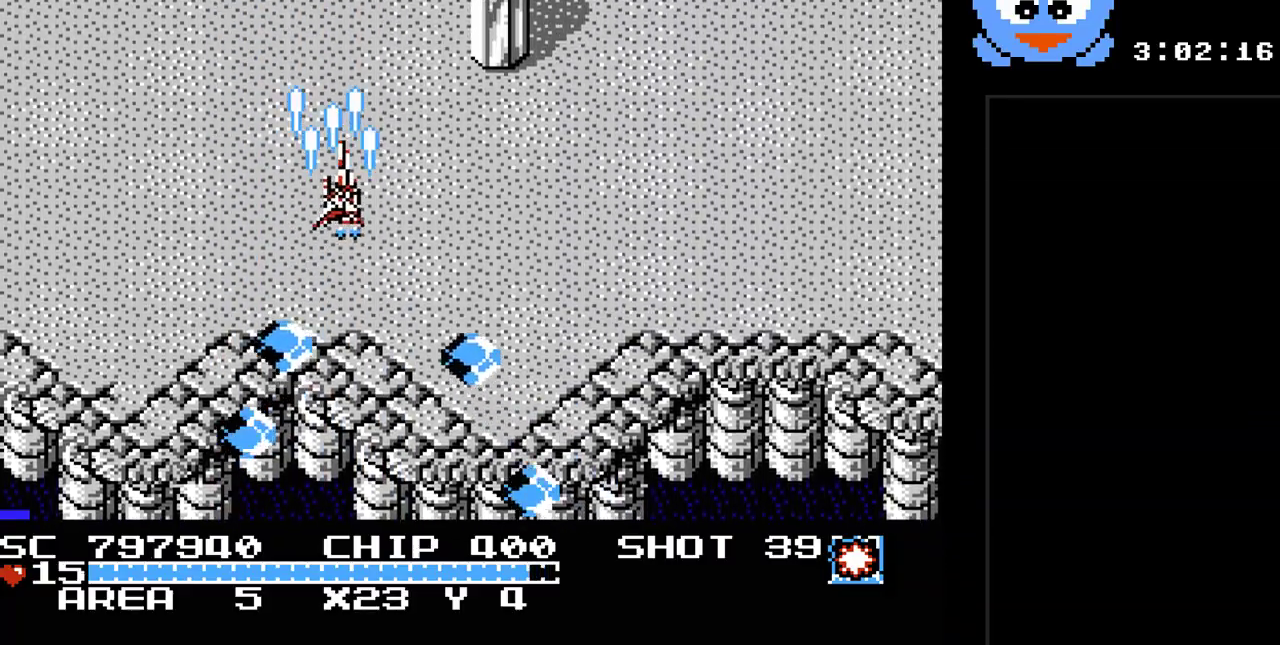
{"buttons": ["Y", "DPAD_RIGHT"], "events": [[133, "DPAD_UP", "up"]]}
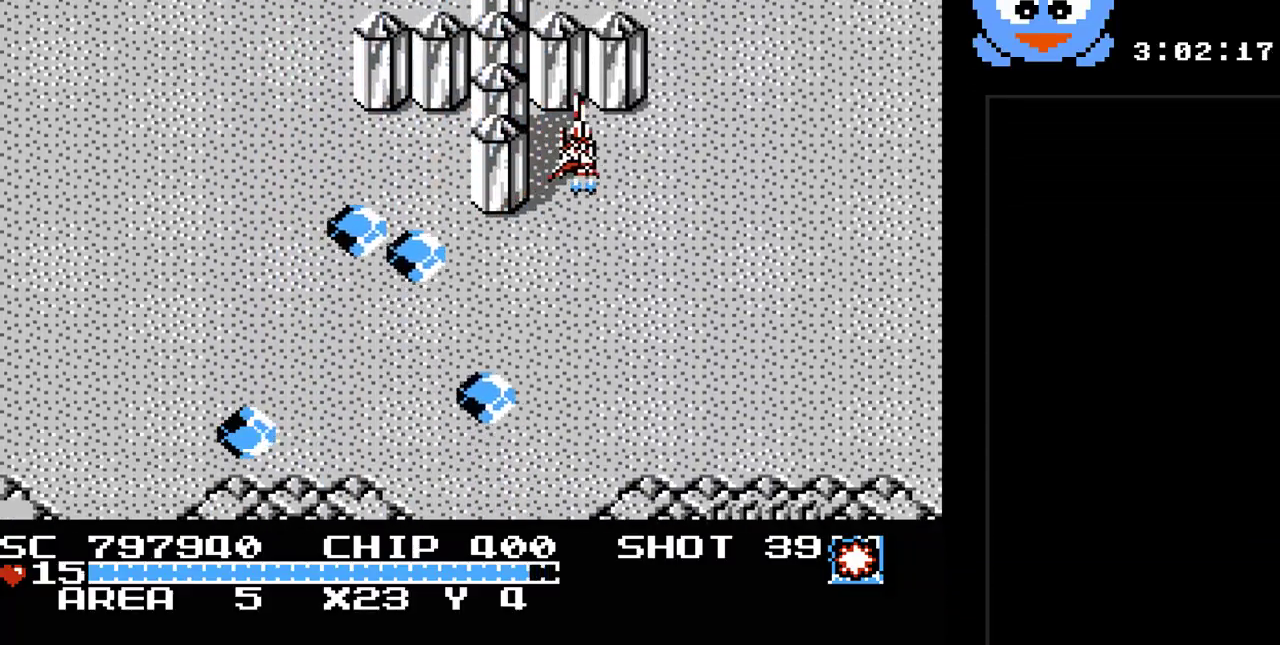
{"buttons": ["Y", "DPAD_DOWN"], "events": [[100, "DPAD_DOWN", "down"], [483, "DPAD_RIGHT", "up"]]}
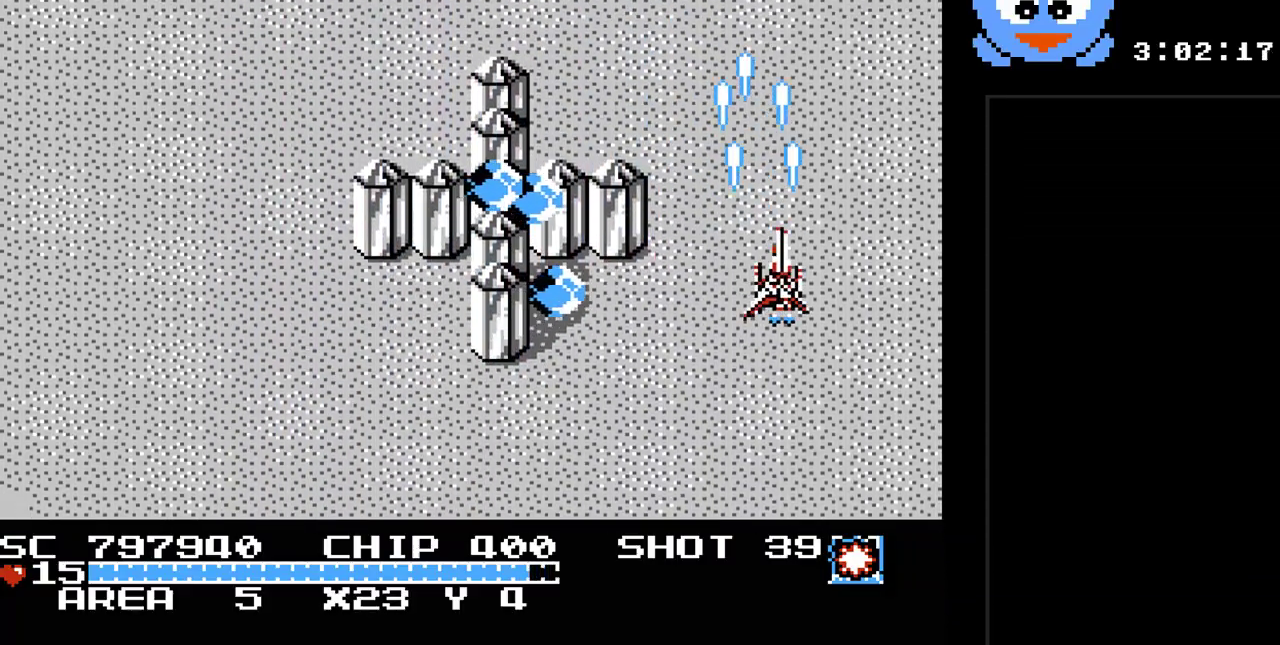
{"buttons": ["Y", "DPAD_LEFT"], "events": [[367, "DPAD_LEFT", "down"], [467, "DPAD_DOWN", "up"]]}
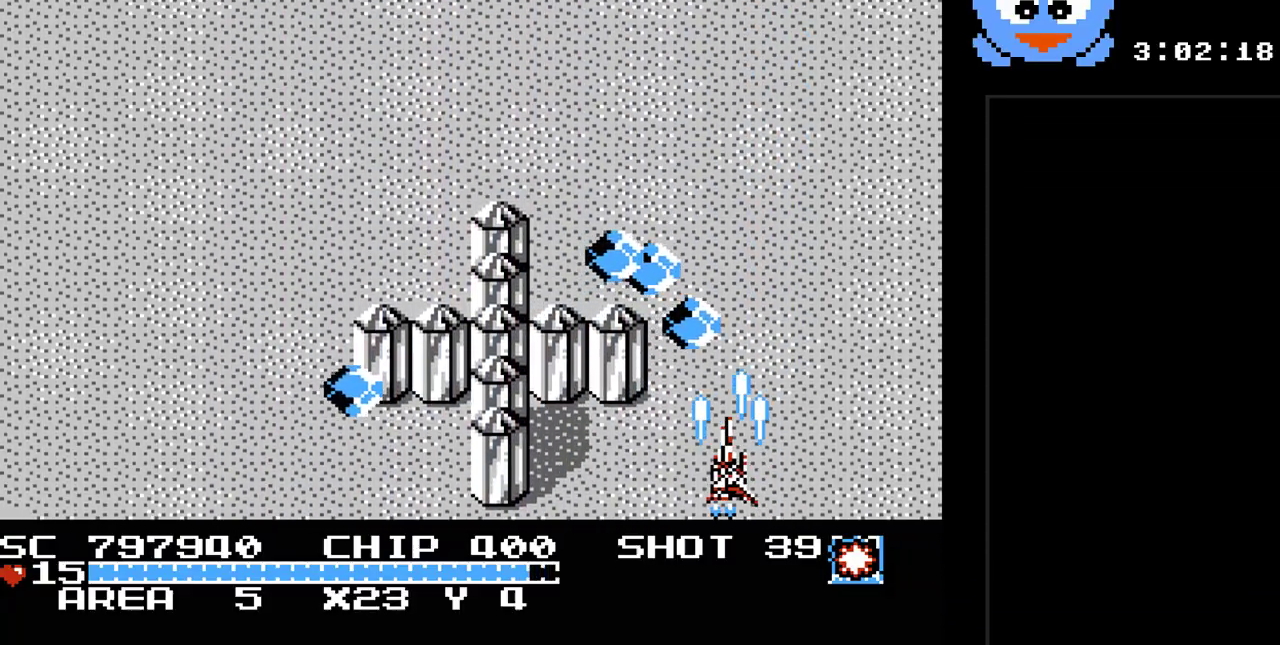
{"buttons": ["Y", "DPAD_UP"], "events": [[383, "DPAD_UP", "down"], [417, "DPAD_LEFT", "up"]]}
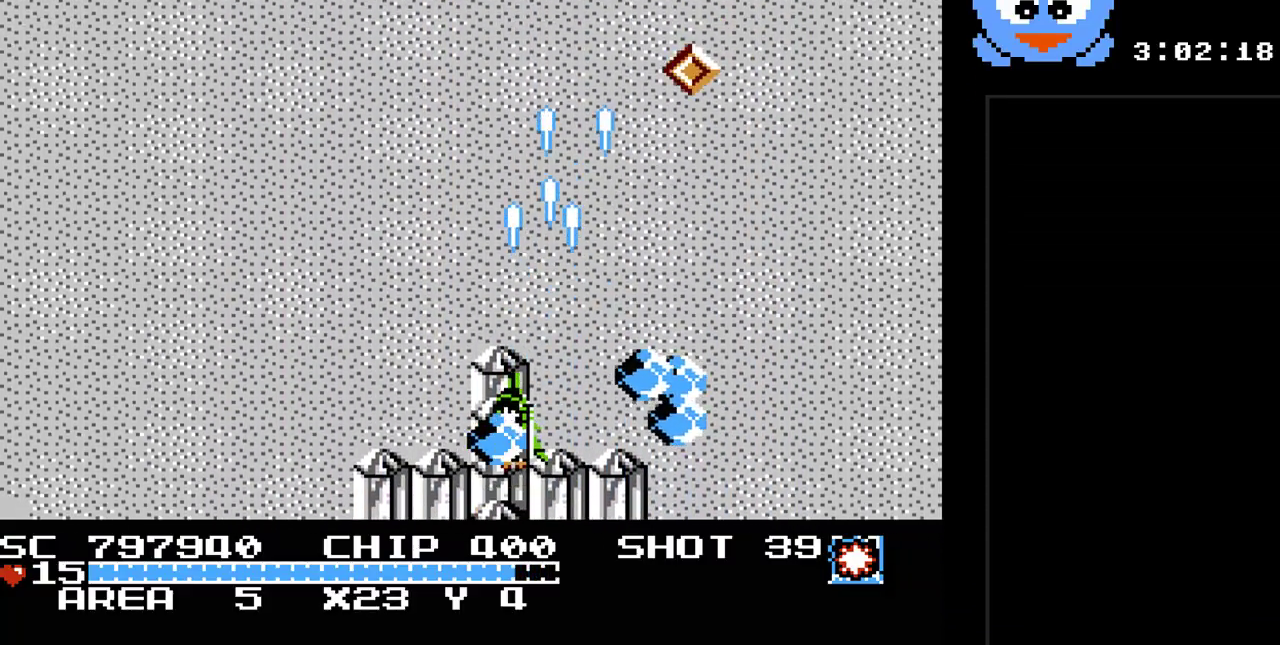
{"buttons": ["Y", "DPAD_UP"], "events": [[150, "DPAD_LEFT", "down"], [500, "DPAD_LEFT", "up"]]}
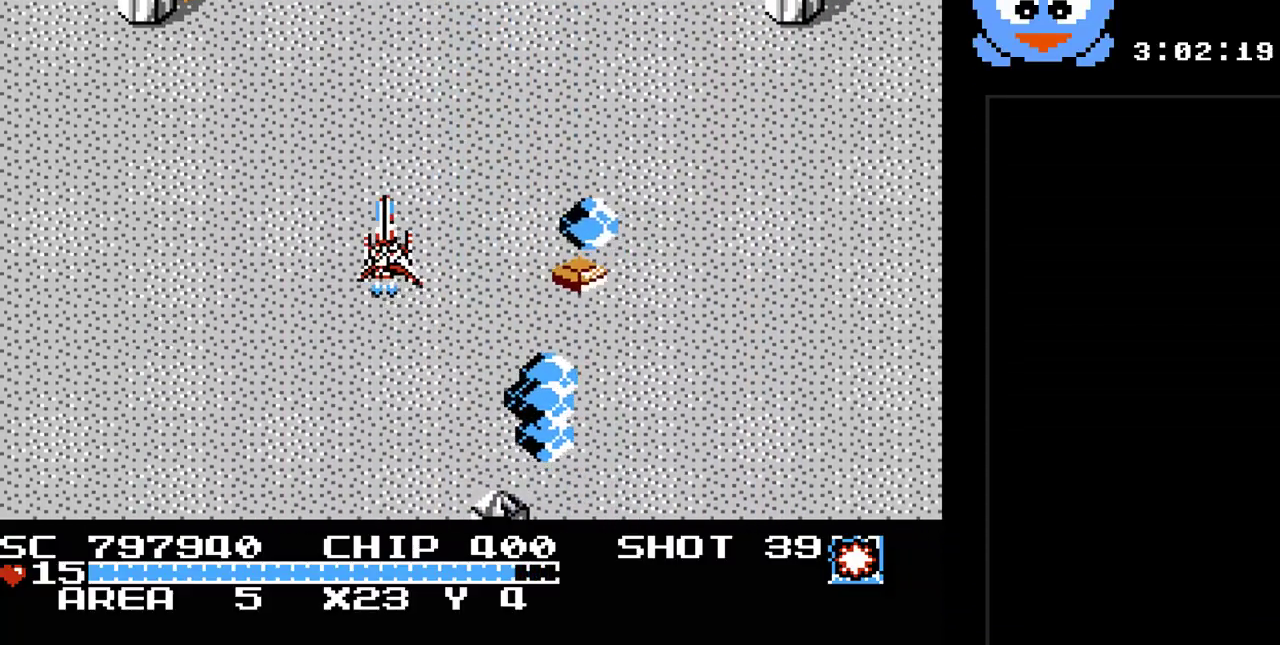
{"buttons": ["Y", "DPAD_UP", "DPAD_RIGHT"], "events": [[250, "DPAD_RIGHT", "down"], [283, "DPAD_UP", "up"], [317, "DPAD_UP", "down"]]}
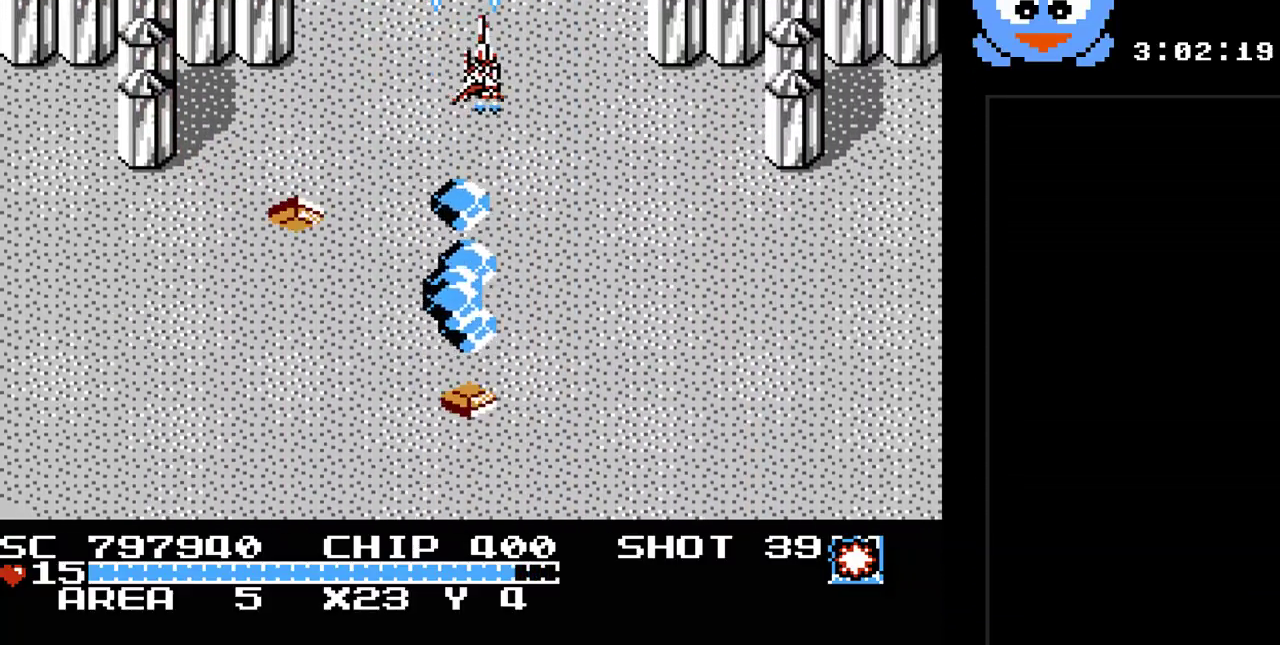
{"buttons": ["Y", "DPAD_DOWN", "DPAD_RIGHT"], "events": [[67, "DPAD_UP", "up"], [233, "DPAD_DOWN", "down"]]}
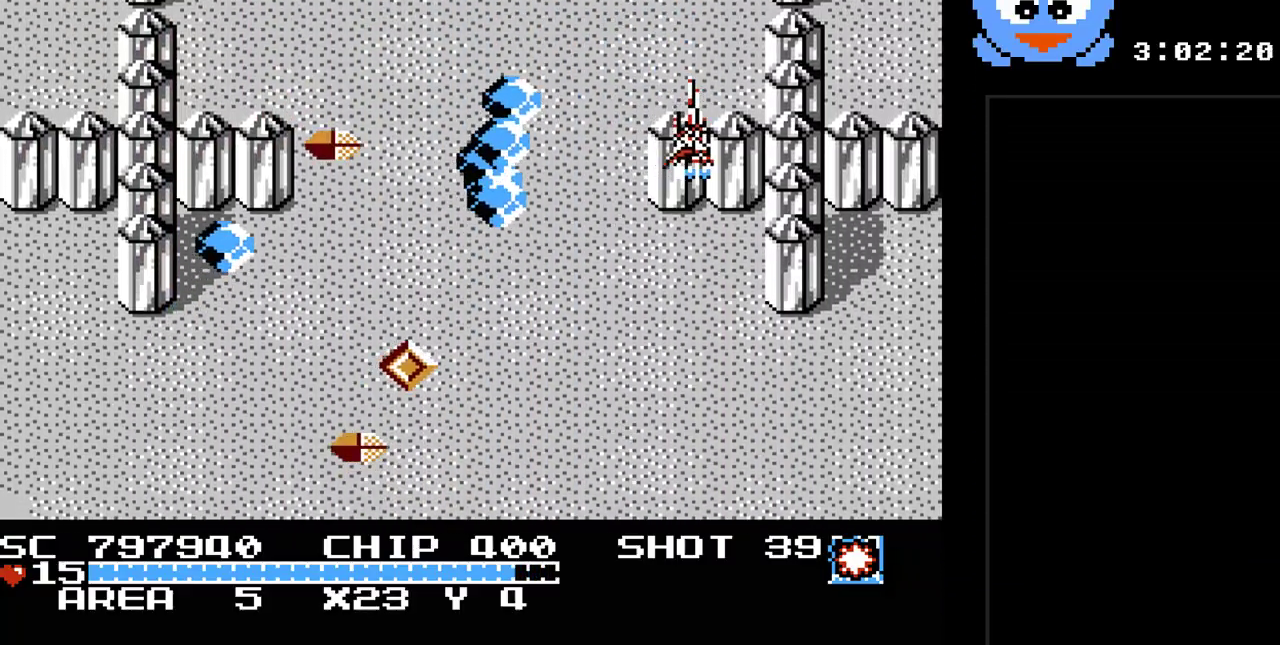
{"buttons": ["Y", "DPAD_DOWN", "DPAD_LEFT"], "events": [[217, "DPAD_RIGHT", "up"], [300, "DPAD_LEFT", "down"]]}
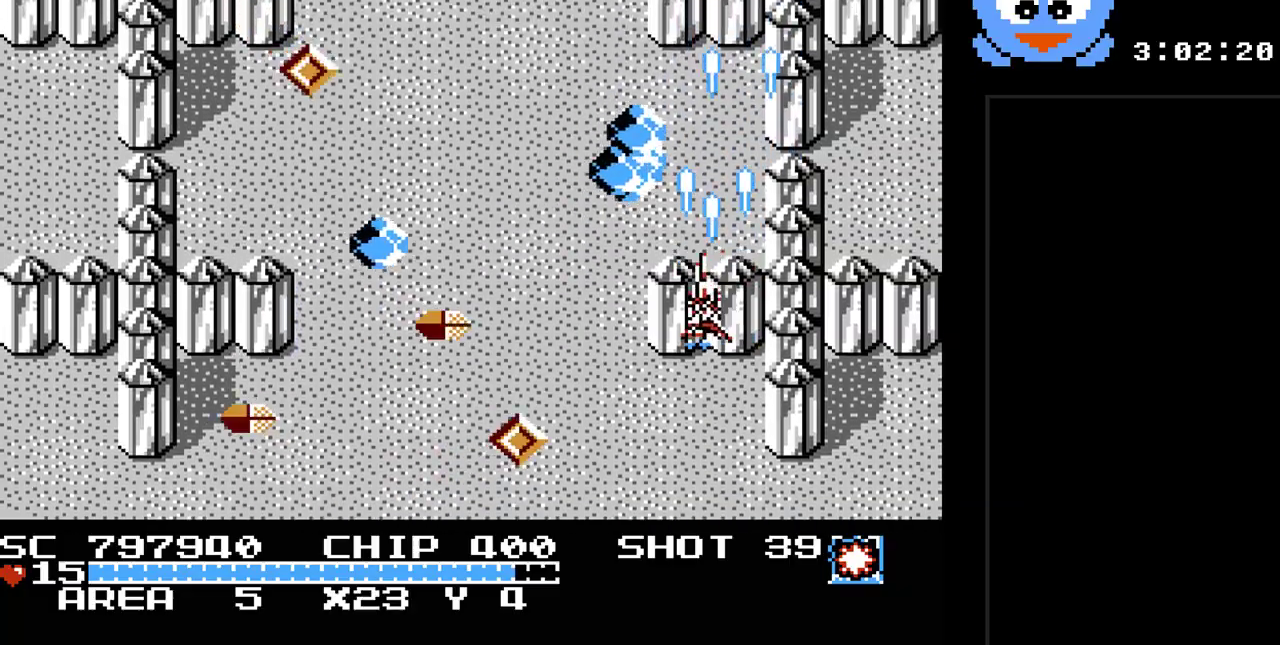
{"buttons": ["Y", "DPAD_DOWN", "DPAD_LEFT"], "events": [[100, "DPAD_LEFT", "up"], [450, "DPAD_LEFT", "down"]]}
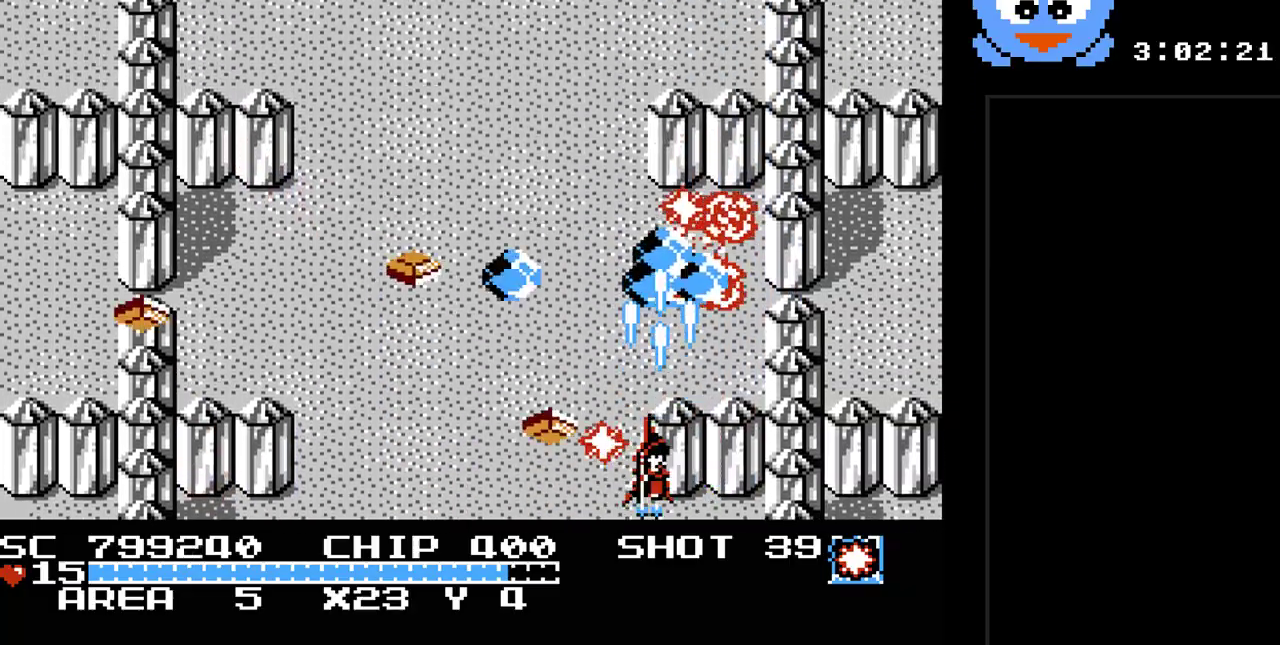
{"buttons": ["Y", "DPAD_LEFT"], "events": [[50, "DPAD_DOWN", "up"]]}
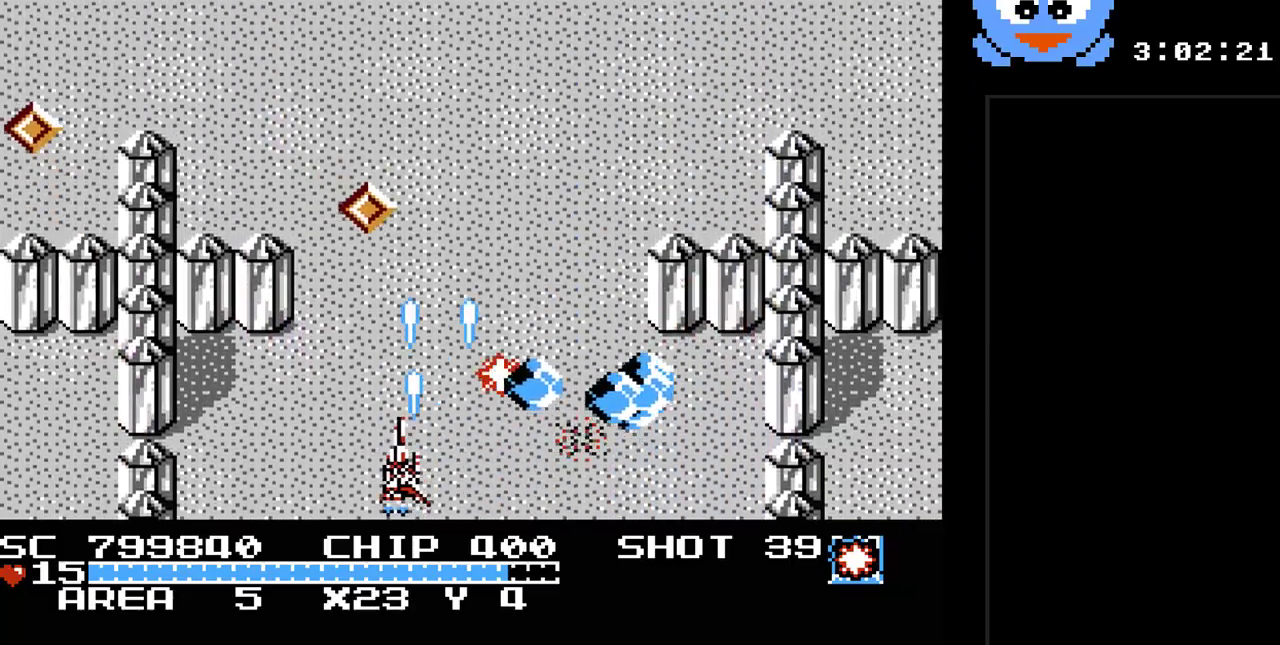
{"buttons": ["Y", "DPAD_UP"], "events": [[83, "DPAD_UP", "down"], [183, "DPAD_LEFT", "up"]]}
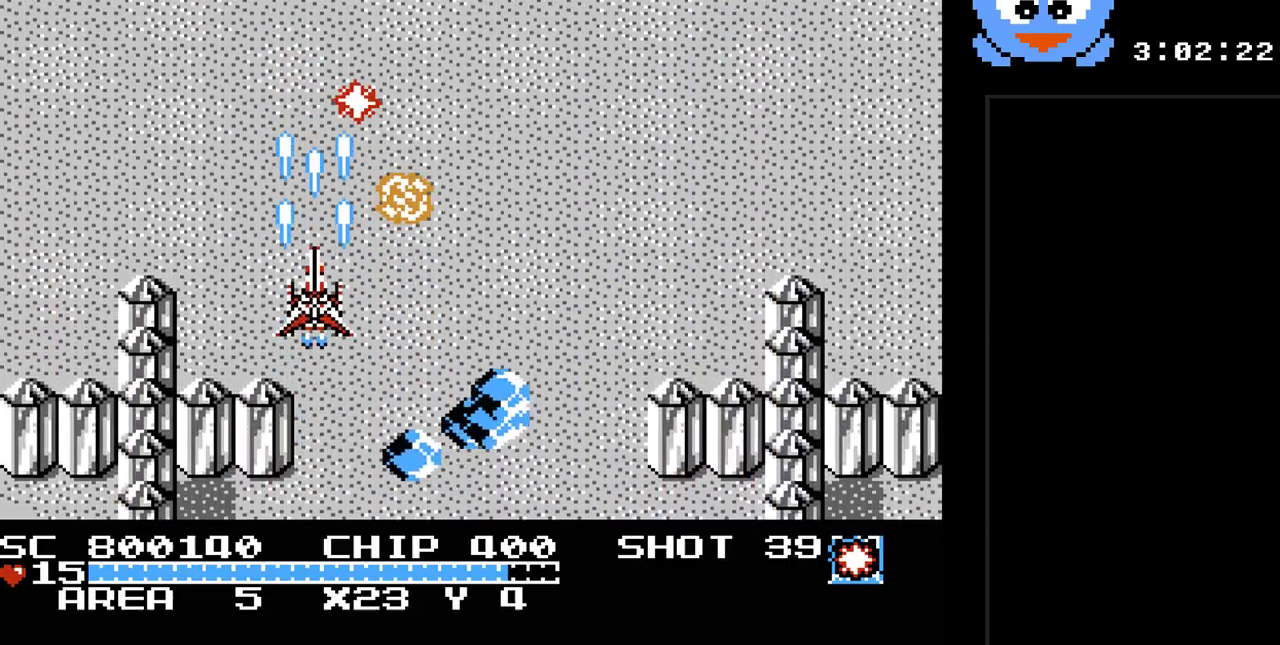
{"buttons": ["Y", "DPAD_RIGHT"], "events": [[33, "DPAD_RIGHT", "down"], [100, "DPAD_UP", "up"], [233, "DPAD_UP", "down"], [317, "DPAD_UP", "up"]]}
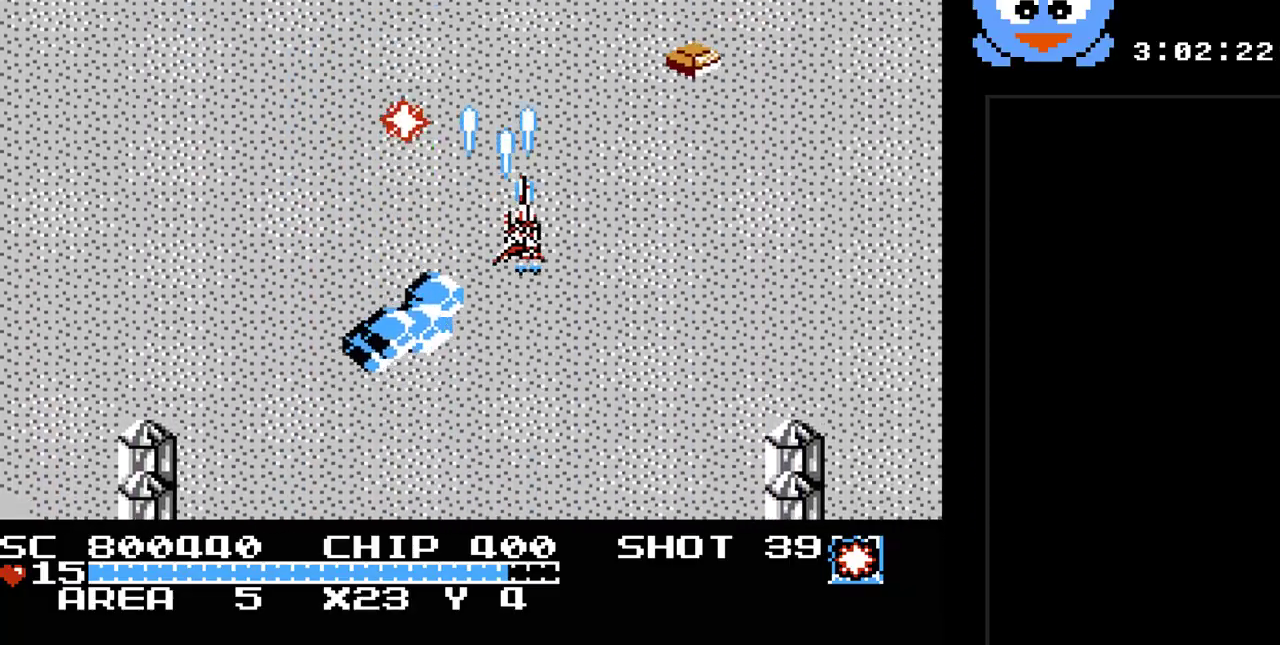
{"buttons": ["Y", "DPAD_DOWN"], "events": [[50, "DPAD_DOWN", "down"], [83, "DPAD_RIGHT", "up"]]}
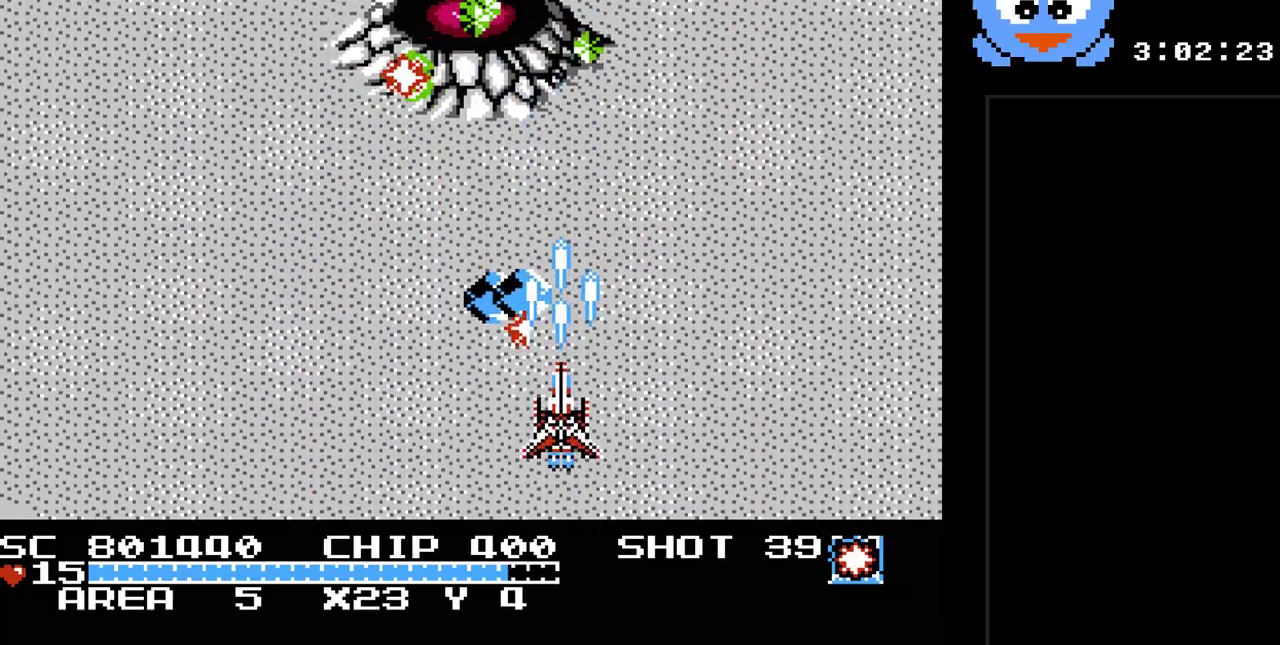
{"buttons": ["Y"], "events": [[83, "DPAD_LEFT", "down"], [183, "DPAD_DOWN", "up"], [467, "DPAD_LEFT", "up"]]}
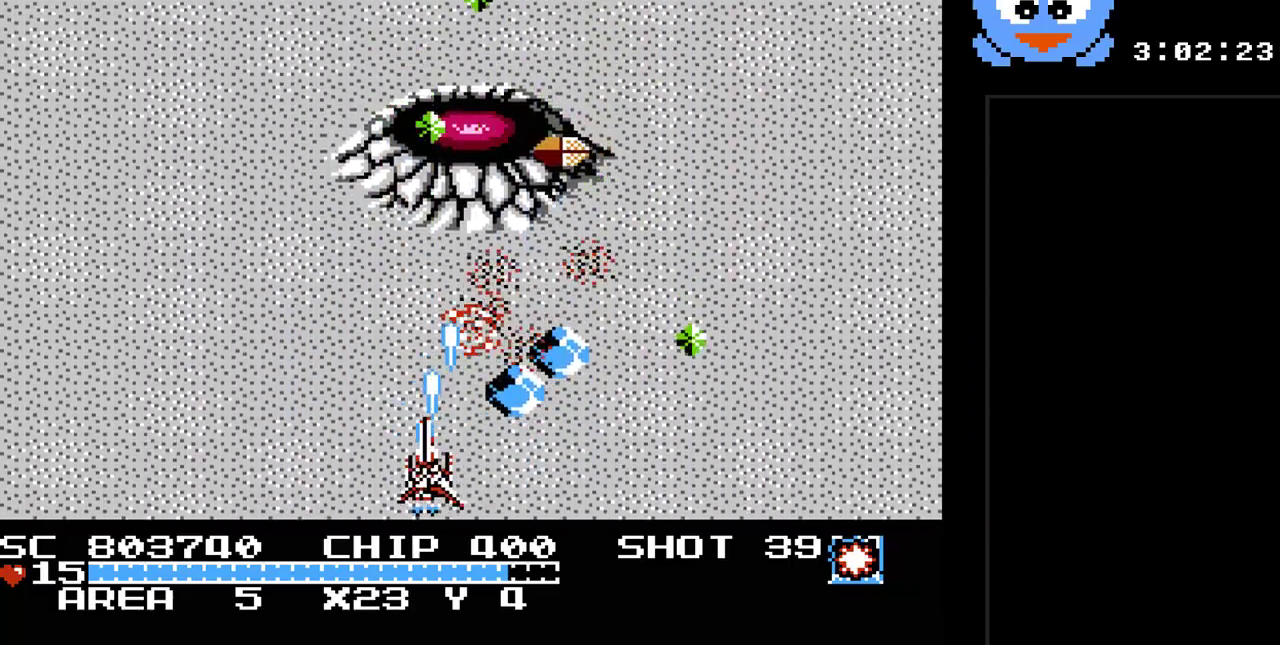
{"buttons": ["B", "Y", "DPAD_UP"], "events": [[267, "DPAD_LEFT", "down"], [350, "DPAD_UP", "down"], [417, "B", "down"], [417, "DPAD_LEFT", "up"]]}
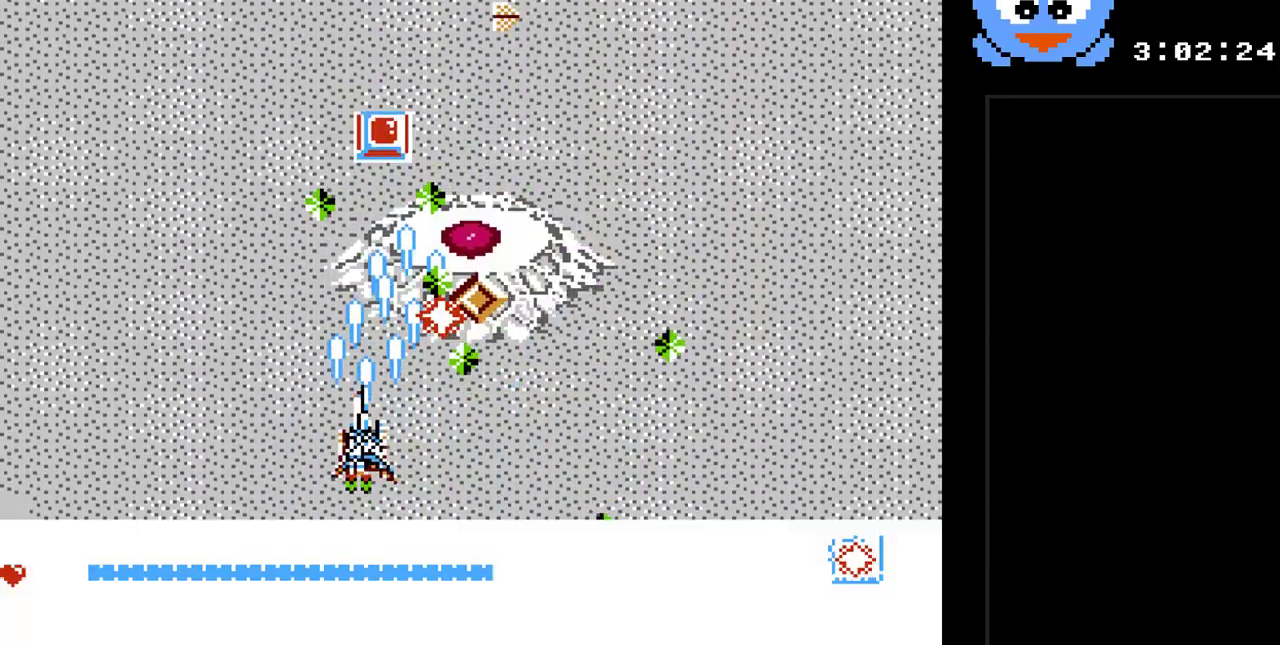
{"buttons": ["Y", "DPAD_UP", "DPAD_RIGHT"], "events": [[117, "B", "up"], [183, "DPAD_RIGHT", "down"], [267, "DPAD_RIGHT", "up"], [400, "DPAD_RIGHT", "down"]]}
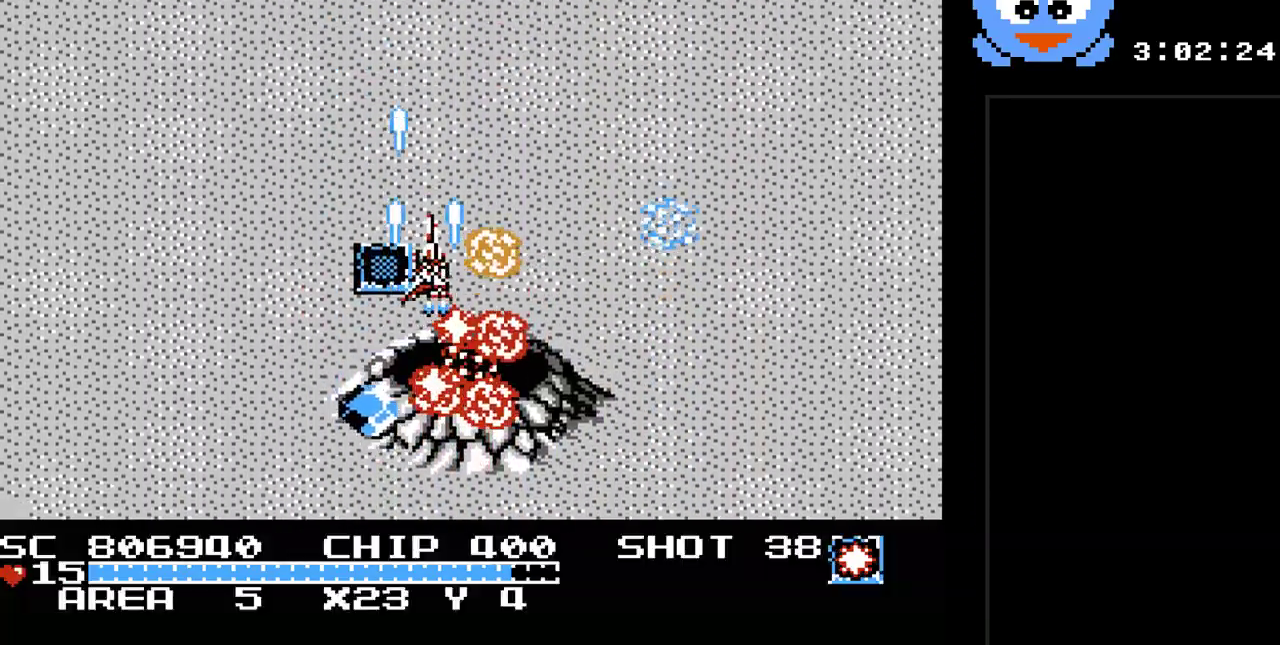
{"buttons": ["Y", "DPAD_DOWN", "DPAD_LEFT"], "events": [[33, "DPAD_RIGHT", "up"], [67, "DPAD_LEFT", "down"], [133, "DPAD_UP", "up"], [183, "DPAD_DOWN", "down"], [217, "DPAD_LEFT", "up"], [417, "DPAD_LEFT", "down"]]}
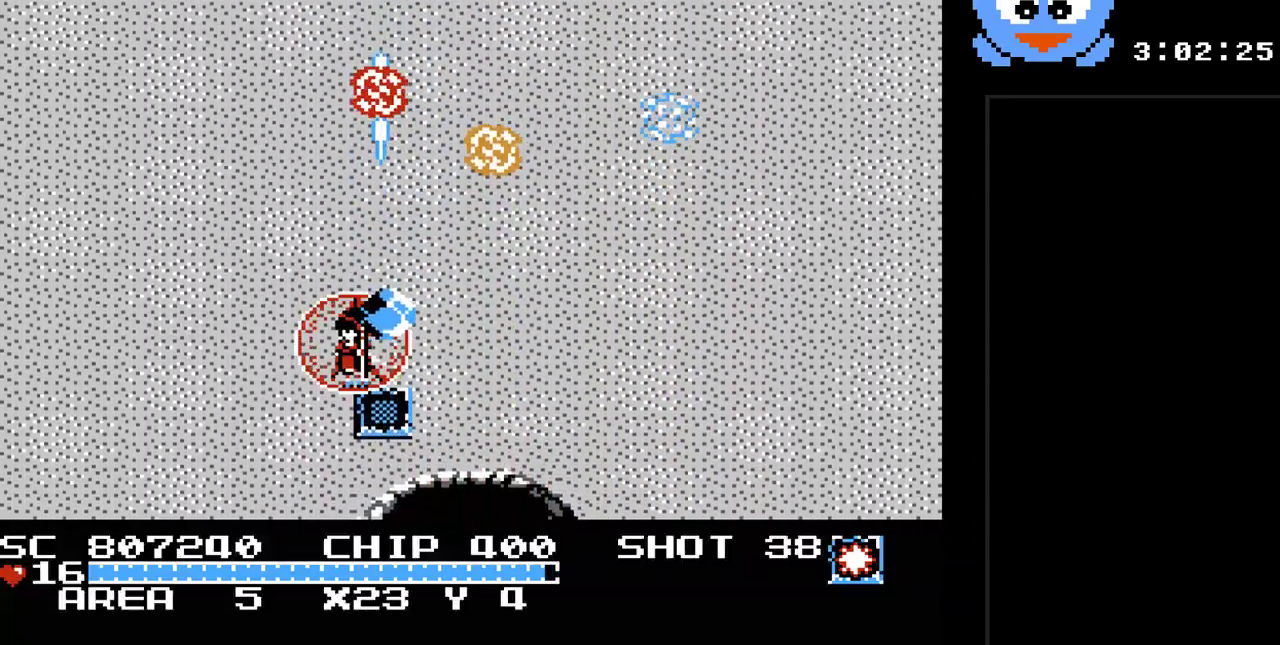
{"buttons": ["Y", "DPAD_RIGHT"], "events": [[100, "DPAD_LEFT", "up"], [167, "DPAD_RIGHT", "down"], [433, "DPAD_DOWN", "up"]]}
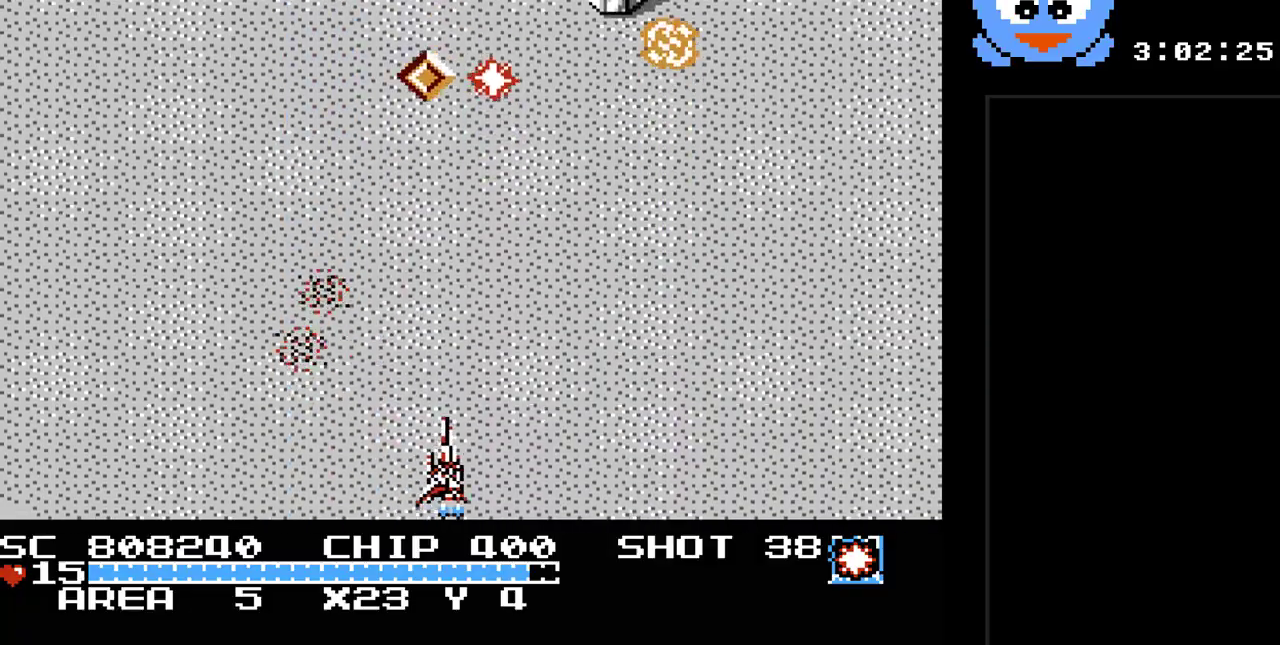
{"buttons": ["Y", "DPAD_UP"], "events": [[17, "DPAD_UP", "down"], [83, "DPAD_RIGHT", "up"], [217, "DPAD_LEFT", "down"], [250, "DPAD_LEFT", "up"], [250, "DPAD_UP", "up"], [467, "DPAD_UP", "down"]]}
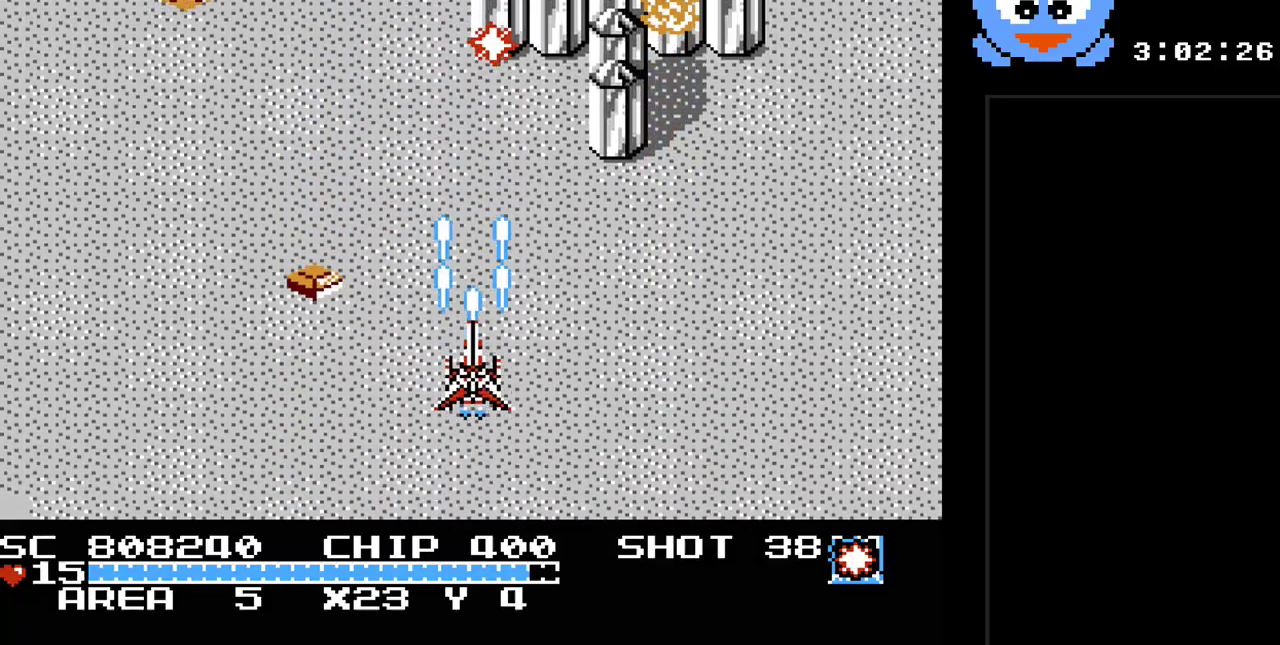
{"buttons": ["Y"], "events": [[133, "DPAD_UP", "up"], [250, "DPAD_UP", "down"], [417, "DPAD_UP", "up"]]}
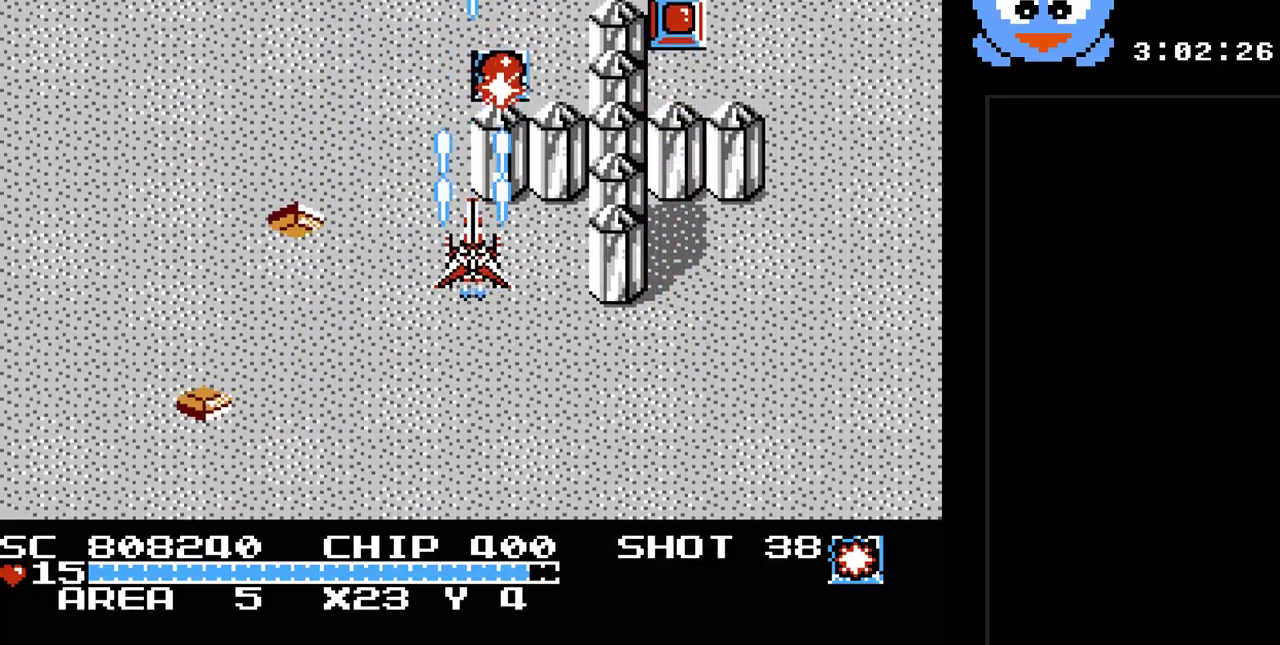
{"buttons": ["Y", "DPAD_DOWN", "DPAD_RIGHT"], "events": [[117, "DPAD_UP", "down"], [233, "DPAD_RIGHT", "down"], [267, "DPAD_UP", "up"], [500, "DPAD_DOWN", "down"]]}